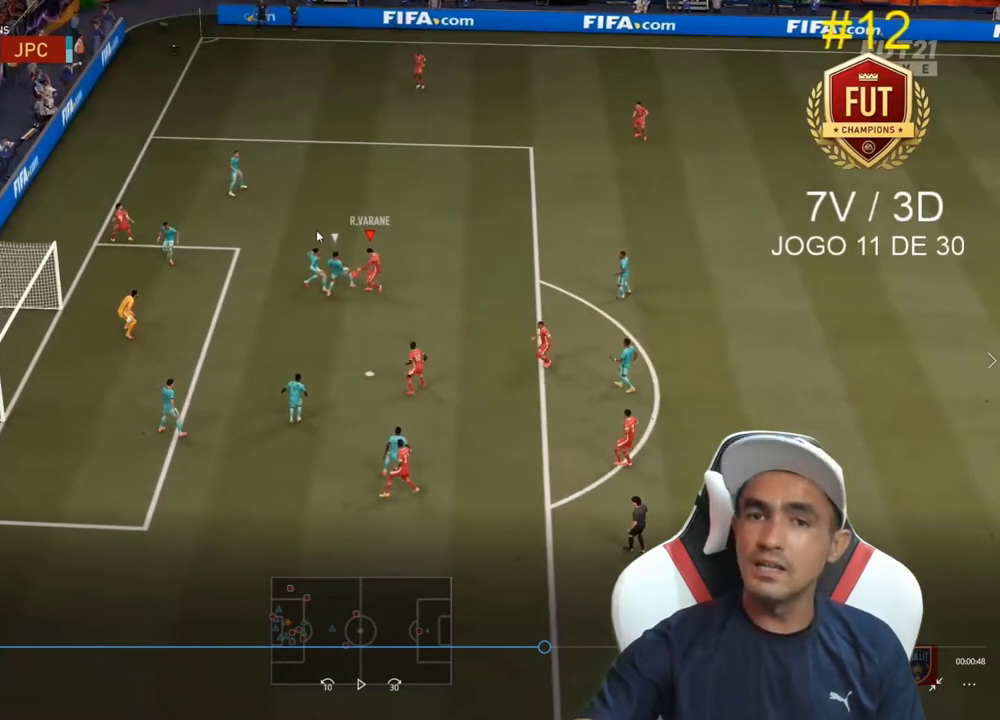
Gameplay with a controller (PlayStation layout); each line is a JSON object with the inputs held at the frame after it. "events" lists button and stick changes between this image and that frame as [ms after this image, input, new state], when the widget could be followed in between. Not read: L3.
{"buttons": [], "left_stick": "up-left", "right_stick": "center", "events": []}
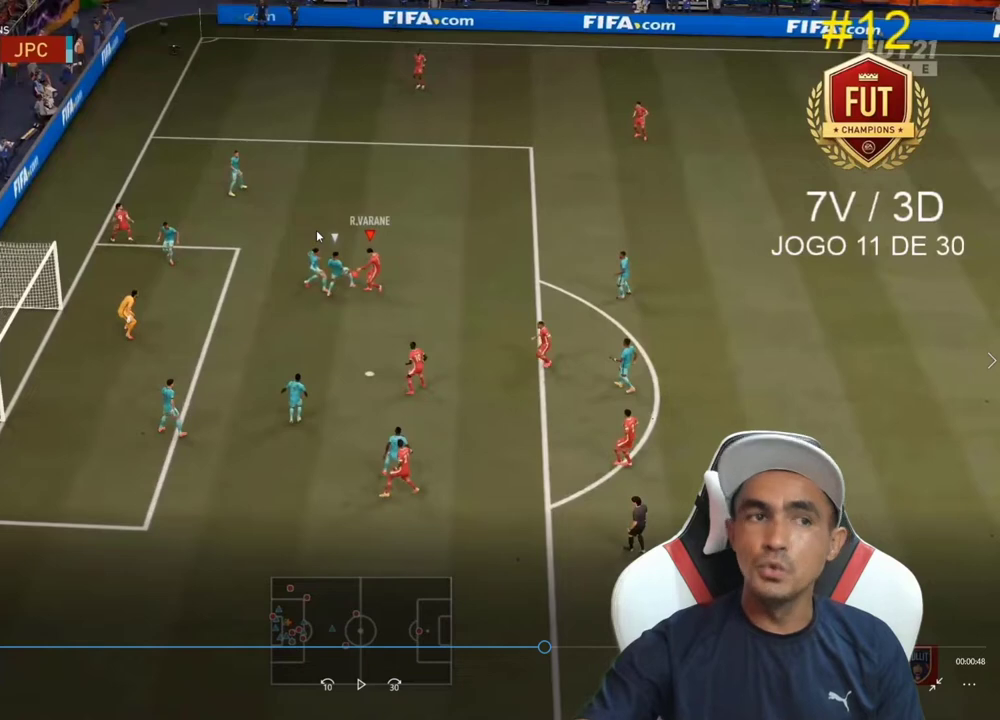
{"buttons": [], "left_stick": "up-left", "right_stick": "center", "events": []}
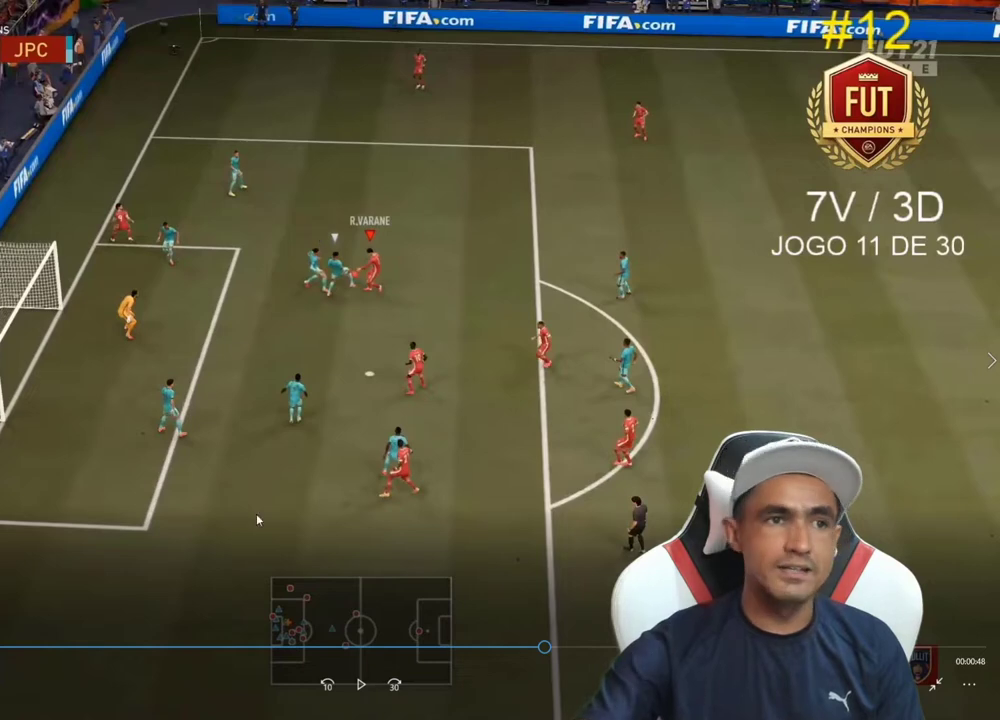
{"buttons": [], "left_stick": "up-left", "right_stick": "center", "events": []}
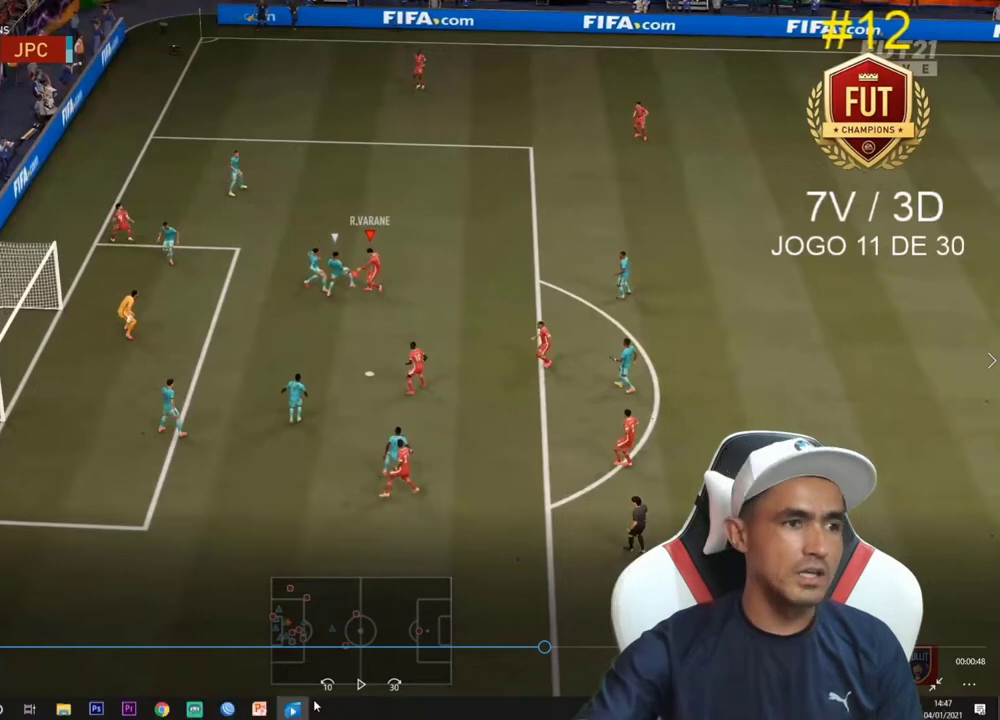
{"buttons": [], "left_stick": "up-left", "right_stick": "center", "events": []}
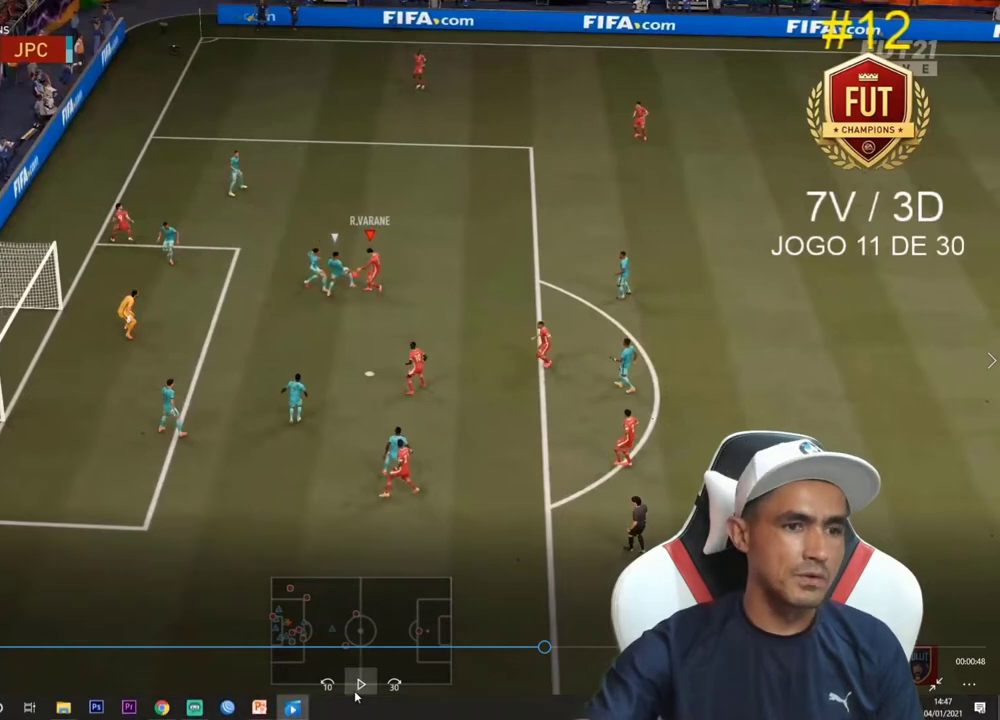
{"buttons": [], "left_stick": "up-left", "right_stick": "center", "events": []}
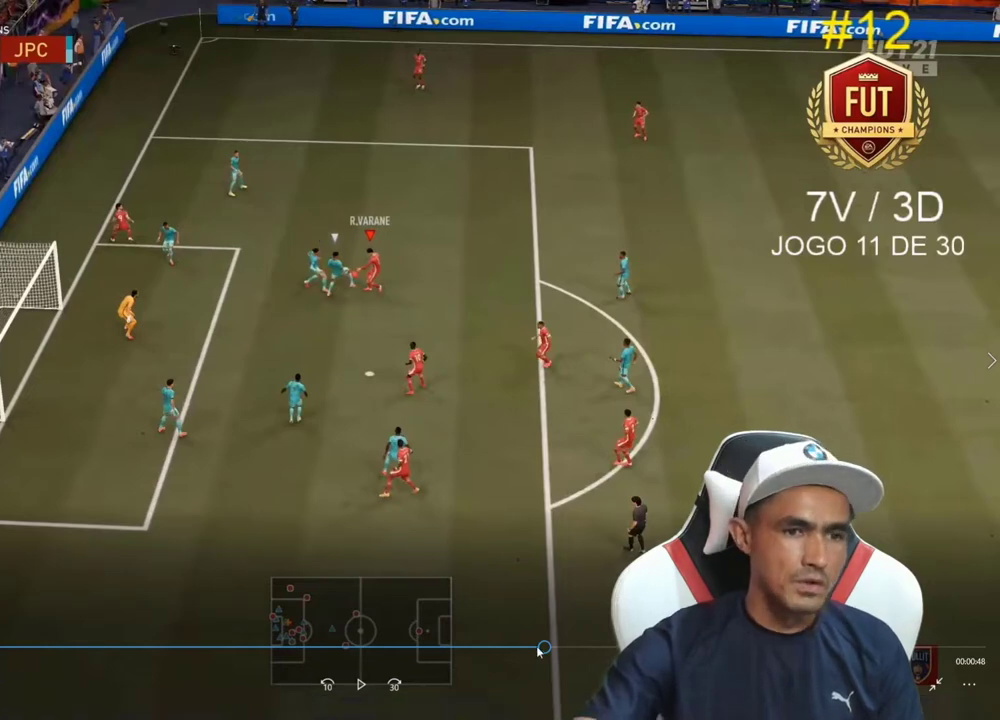
{"buttons": [], "left_stick": "up-left", "right_stick": "center", "events": []}
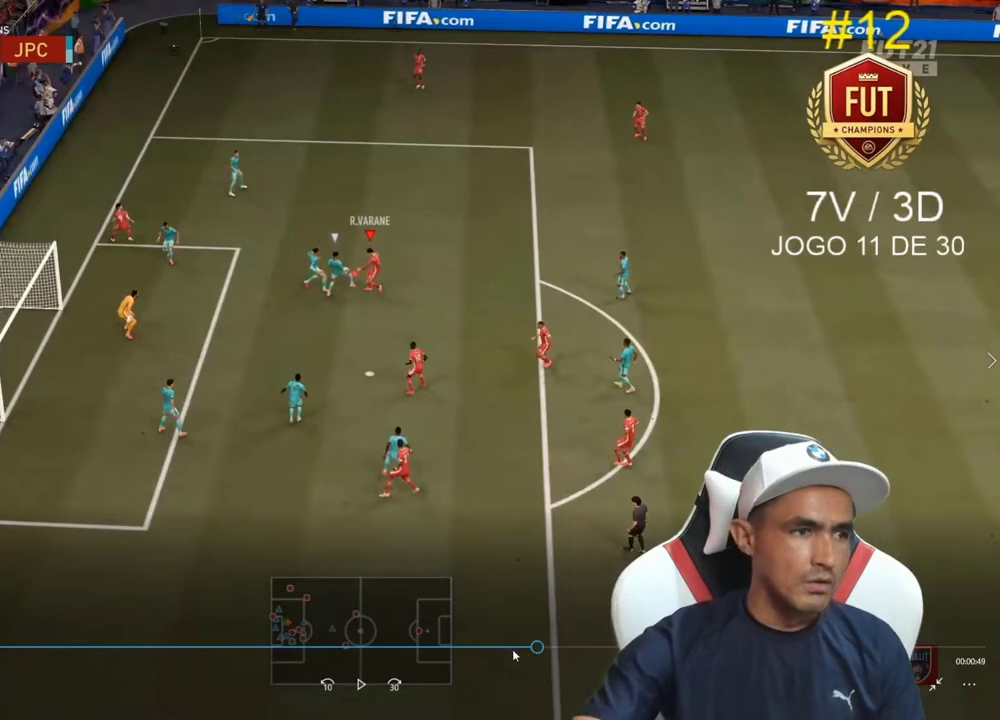
{"buttons": [], "left_stick": "center", "right_stick": "center", "events": [[33, "left_stick", "center"]]}
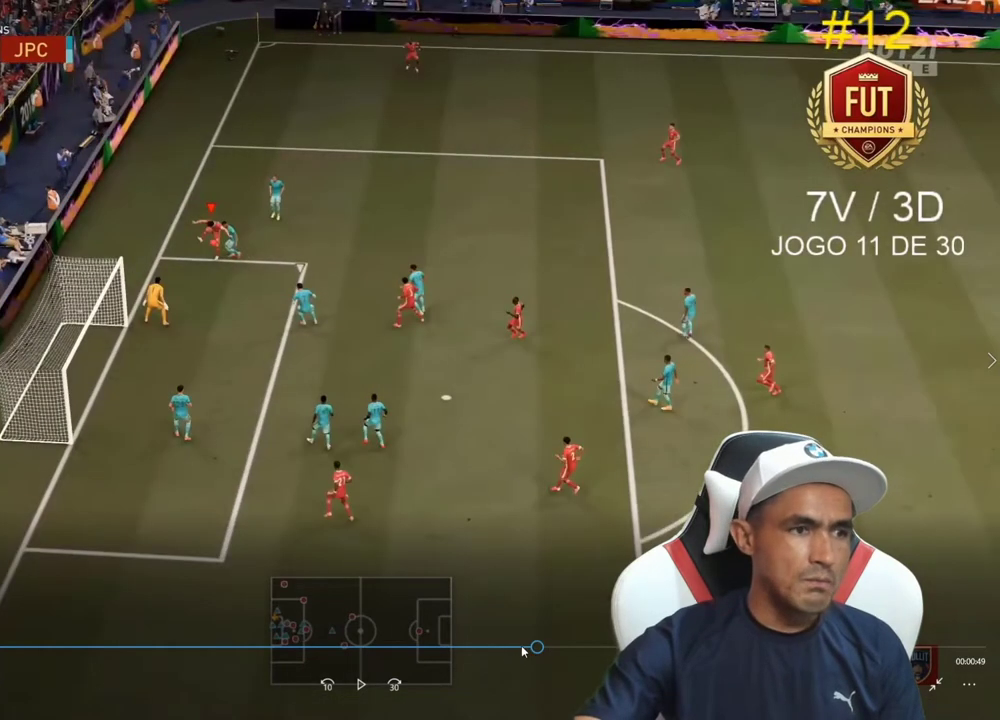
{"buttons": [], "left_stick": "center", "right_stick": "center", "events": []}
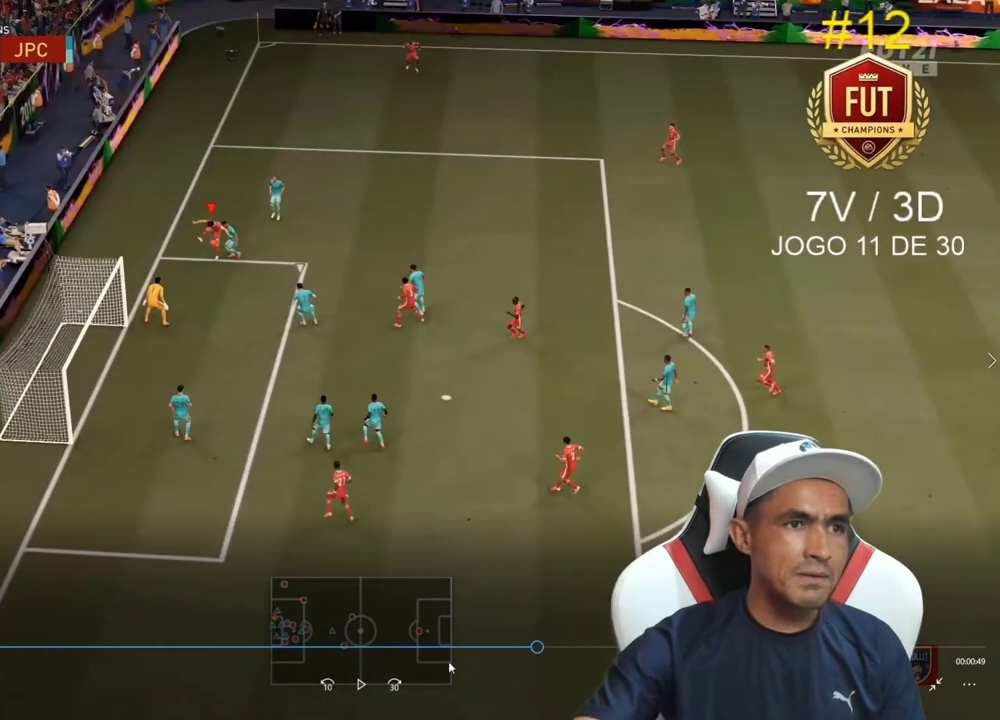
{"buttons": [], "left_stick": "center", "right_stick": "center", "events": []}
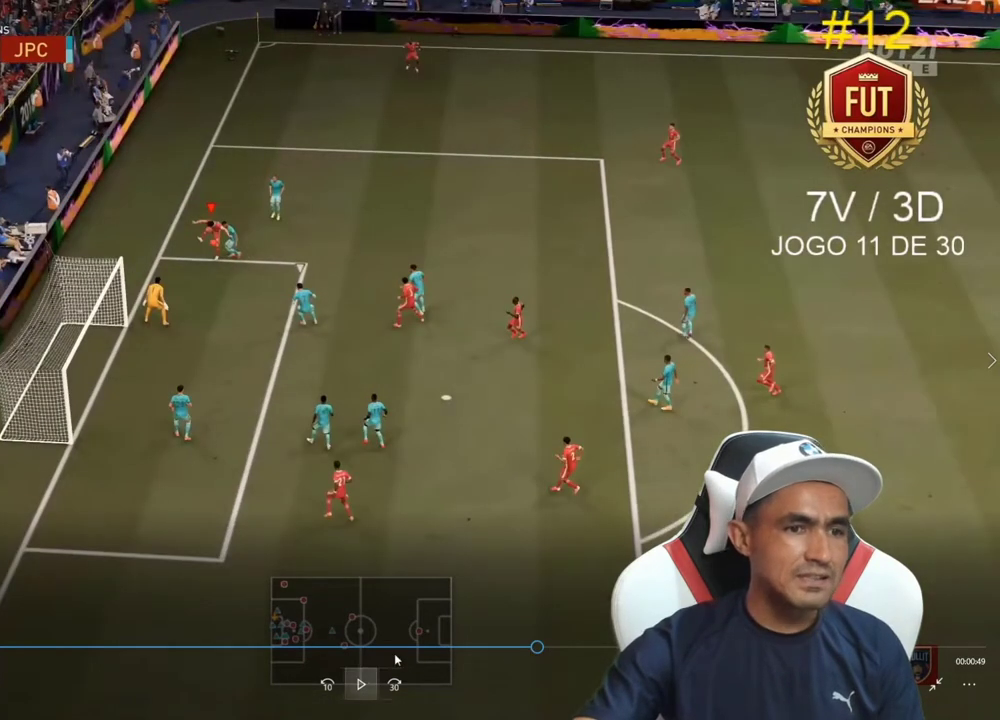
{"buttons": [], "left_stick": "center", "right_stick": "center", "events": []}
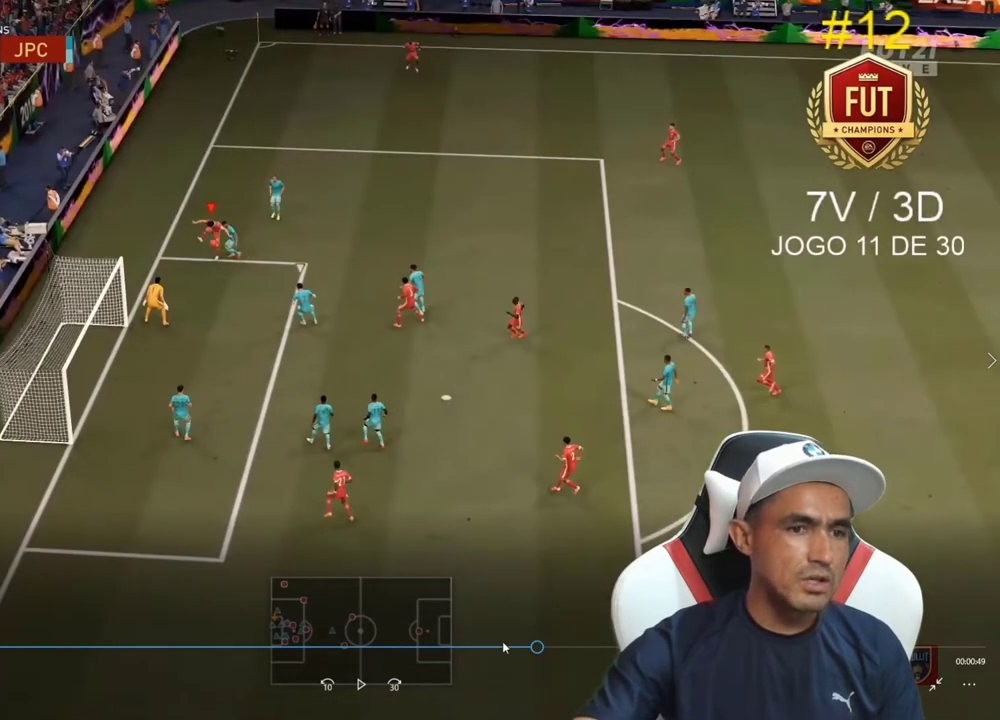
{"buttons": [], "left_stick": "center", "right_stick": "center", "events": []}
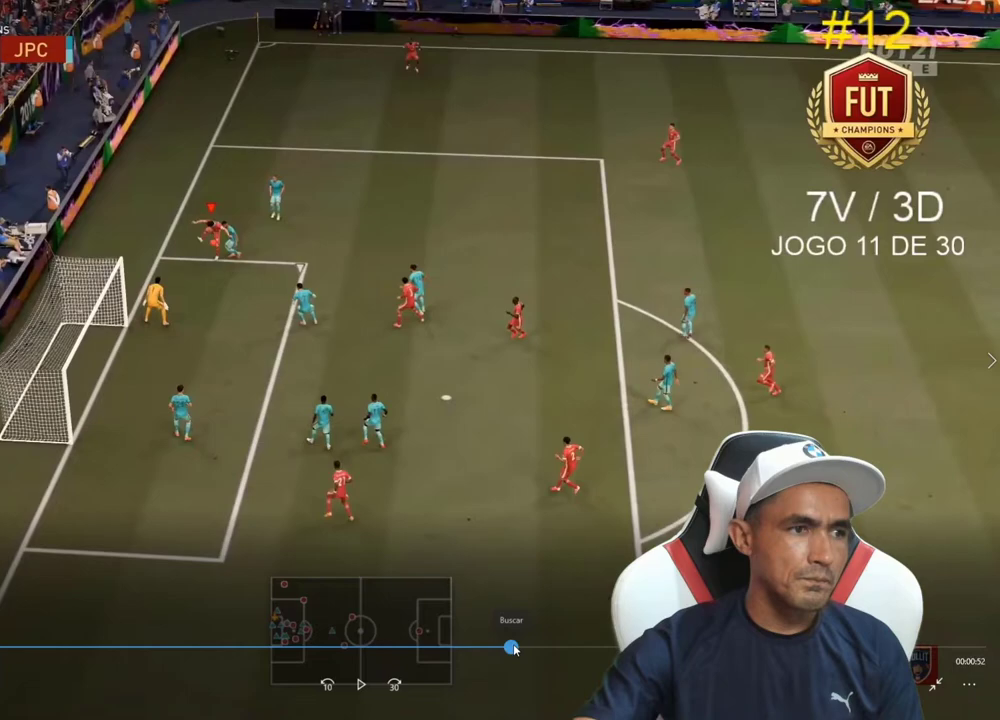
{"buttons": ["R2"], "left_stick": "down", "right_stick": "center", "events": [[100, "R2", "down"], [100, "left_stick", "down"]]}
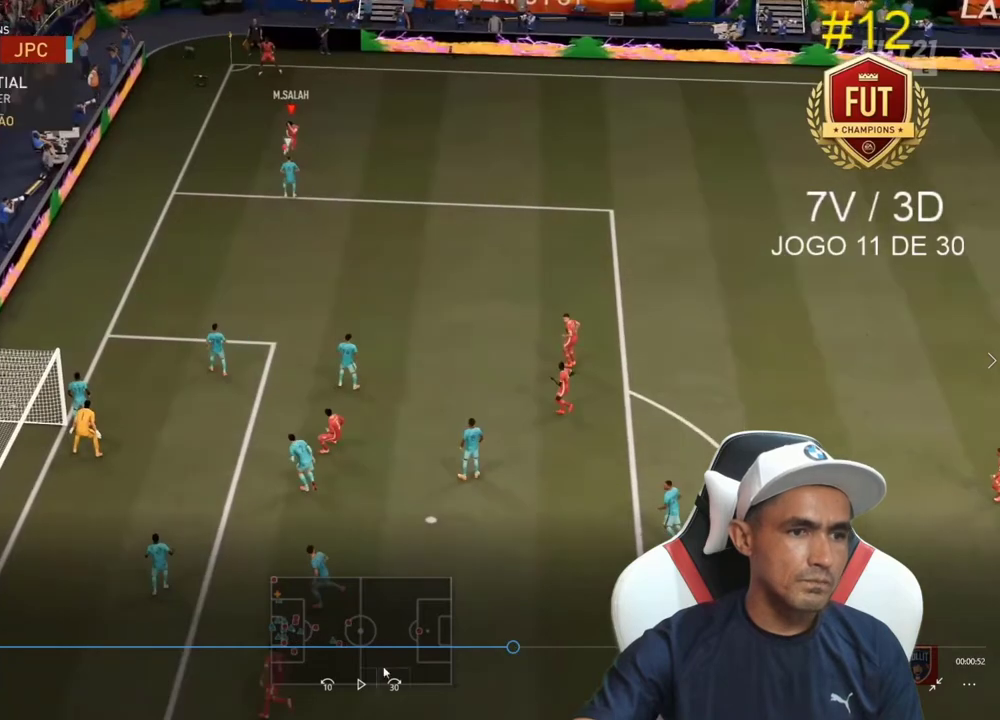
{"buttons": ["R2"], "left_stick": "down", "right_stick": "center", "events": []}
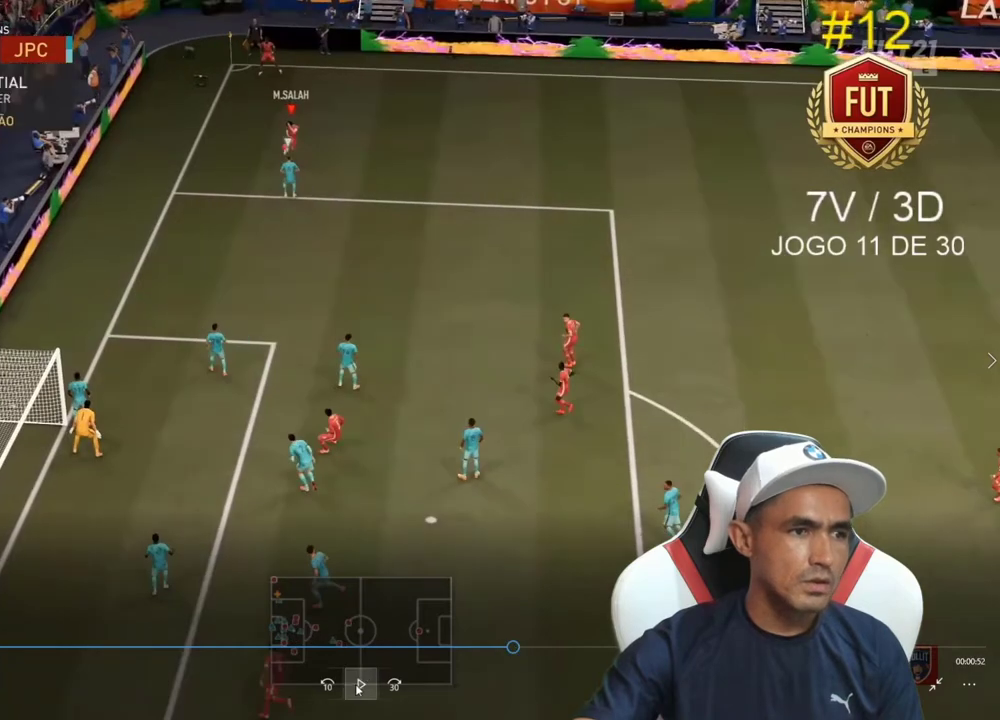
{"buttons": ["R2"], "left_stick": "down", "right_stick": "center", "events": []}
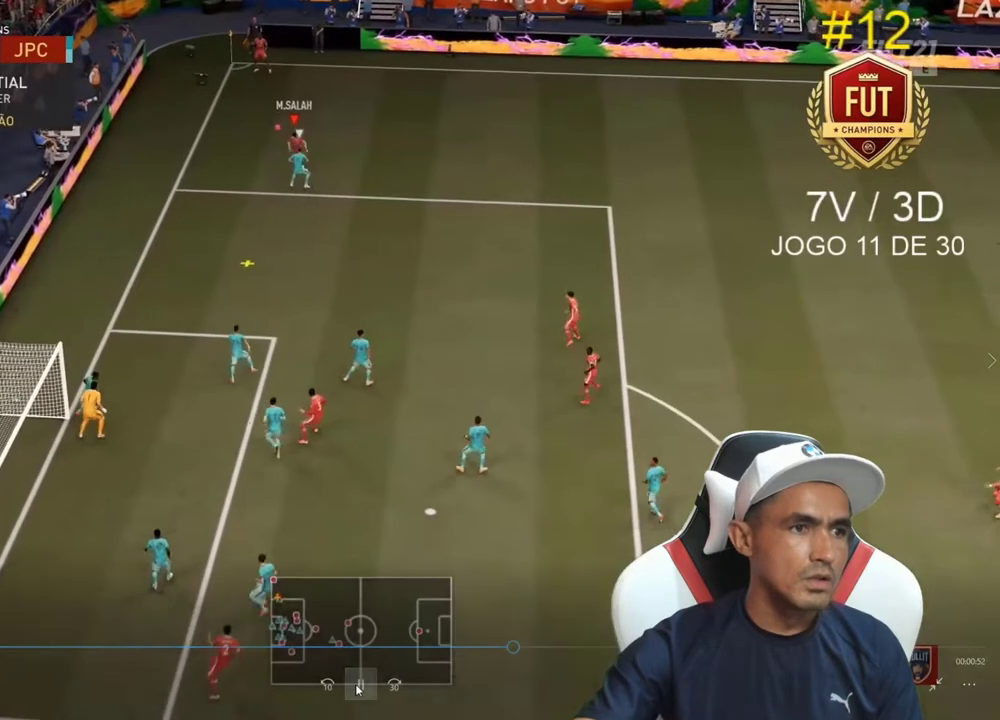
{"buttons": ["R2"], "left_stick": "down", "right_stick": "center", "events": []}
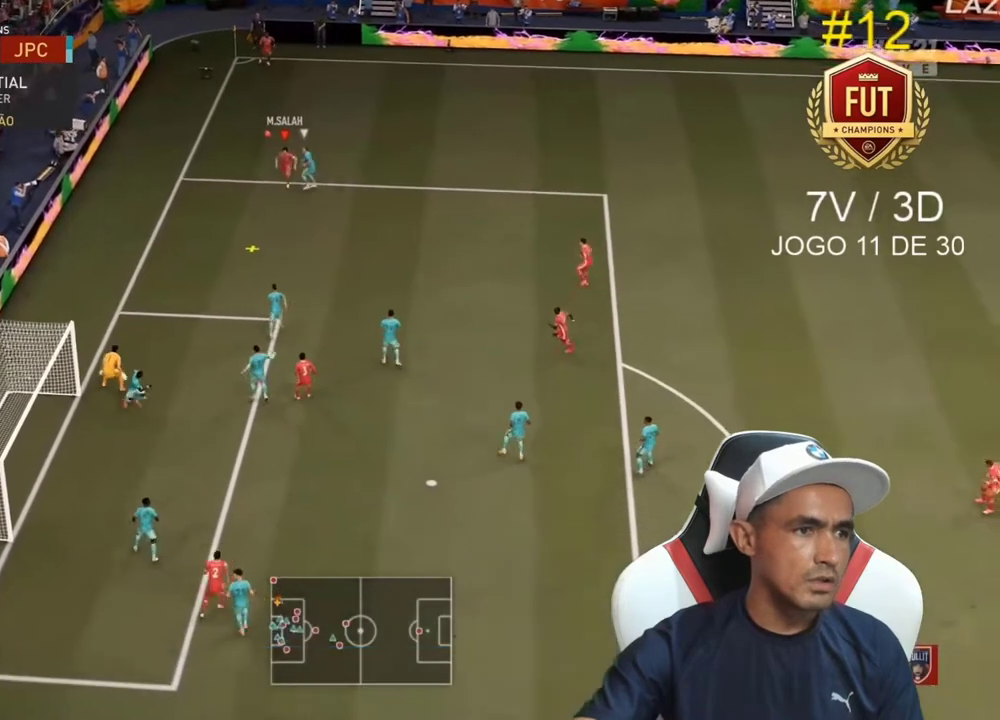
{"buttons": [], "left_stick": "down-left", "right_stick": "center", "events": [[67, "R2", "up"], [333, "left_stick", "down-left"]]}
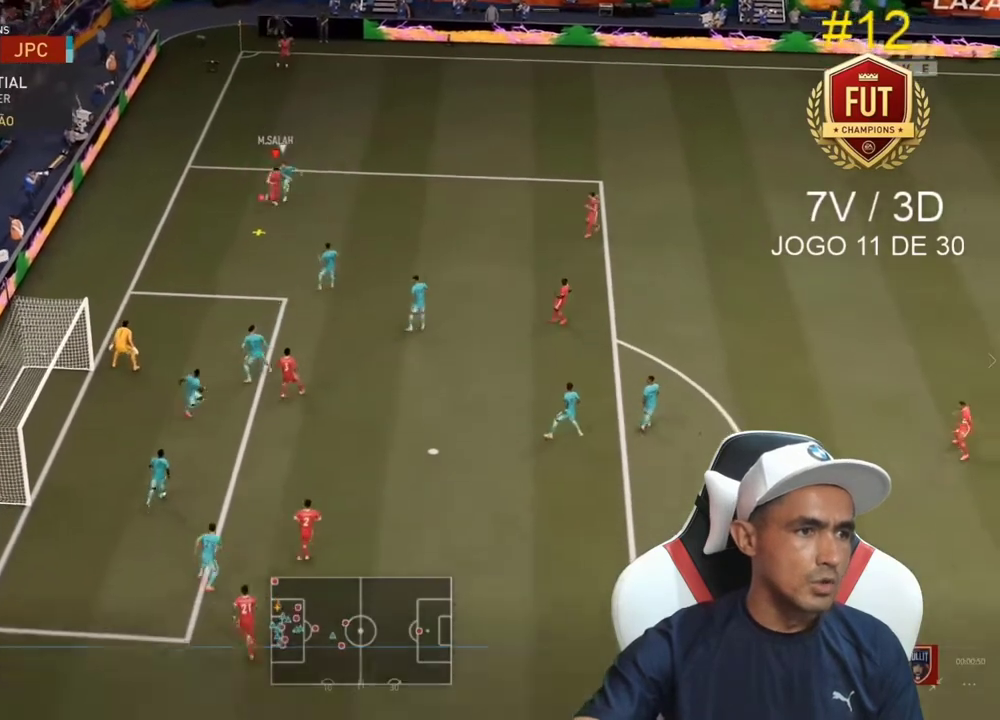
{"buttons": ["L2"], "left_stick": "down-left", "right_stick": "center", "events": [[67, "L2", "down"]]}
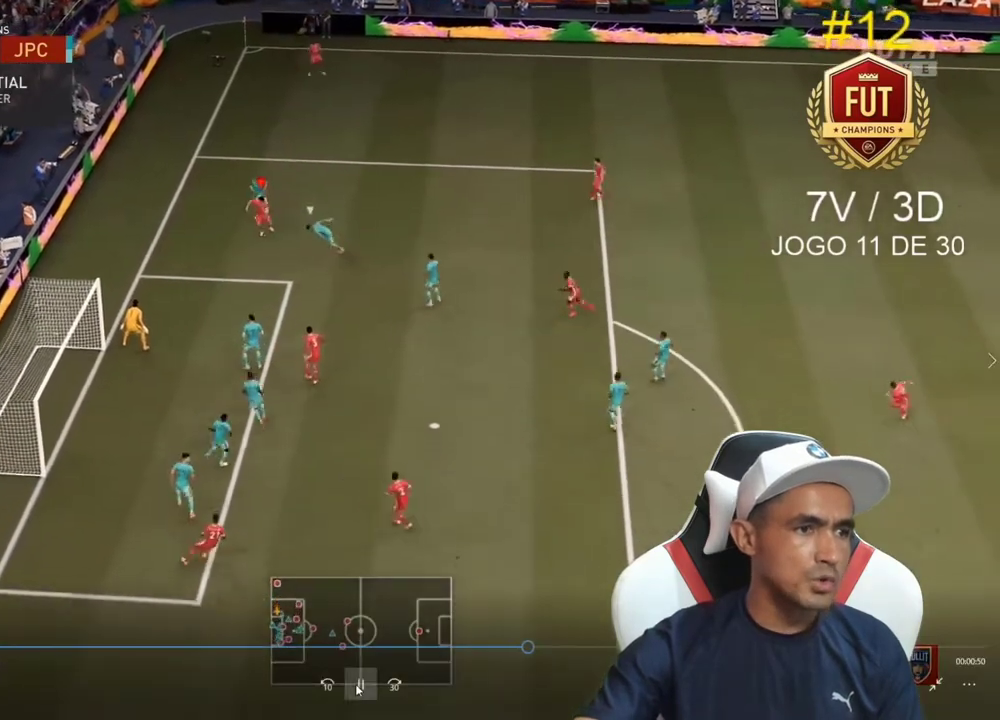
{"buttons": [], "left_stick": "down", "right_stick": "center", "events": [[300, "L2", "up"], [333, "CROSS", "down"], [400, "left_stick", "down"], [433, "CROSS", "up"]]}
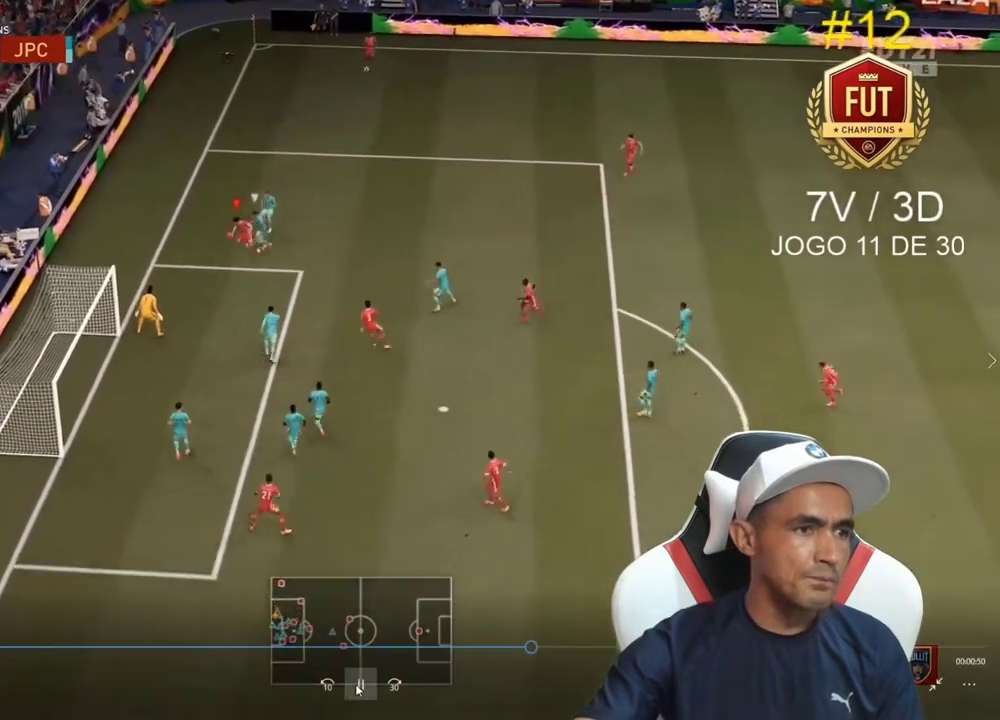
{"buttons": [], "left_stick": "up-left", "right_stick": "center", "events": [[300, "left_stick", "center"], [433, "left_stick", "up-left"]]}
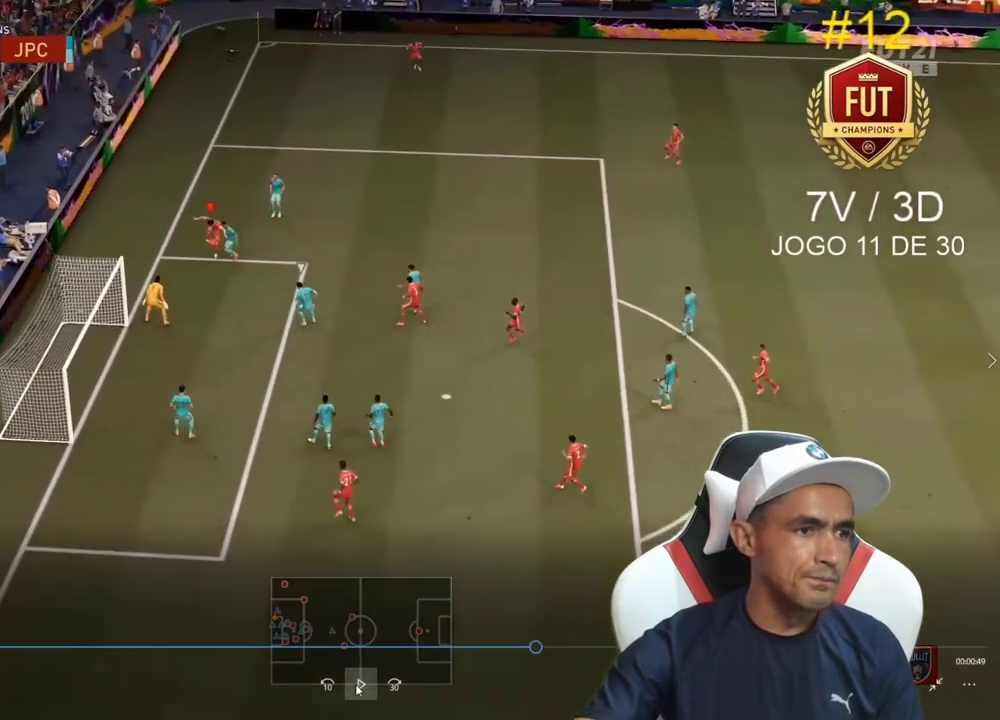
{"buttons": [], "left_stick": "up-left", "right_stick": "center", "events": []}
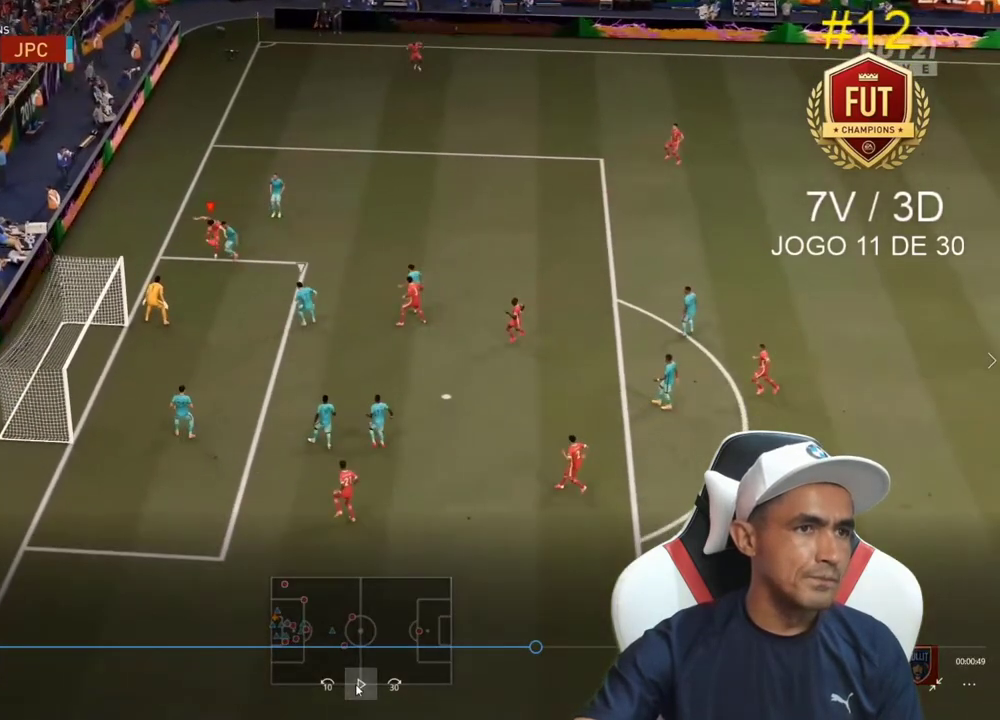
{"buttons": [], "left_stick": "up-left", "right_stick": "center", "events": []}
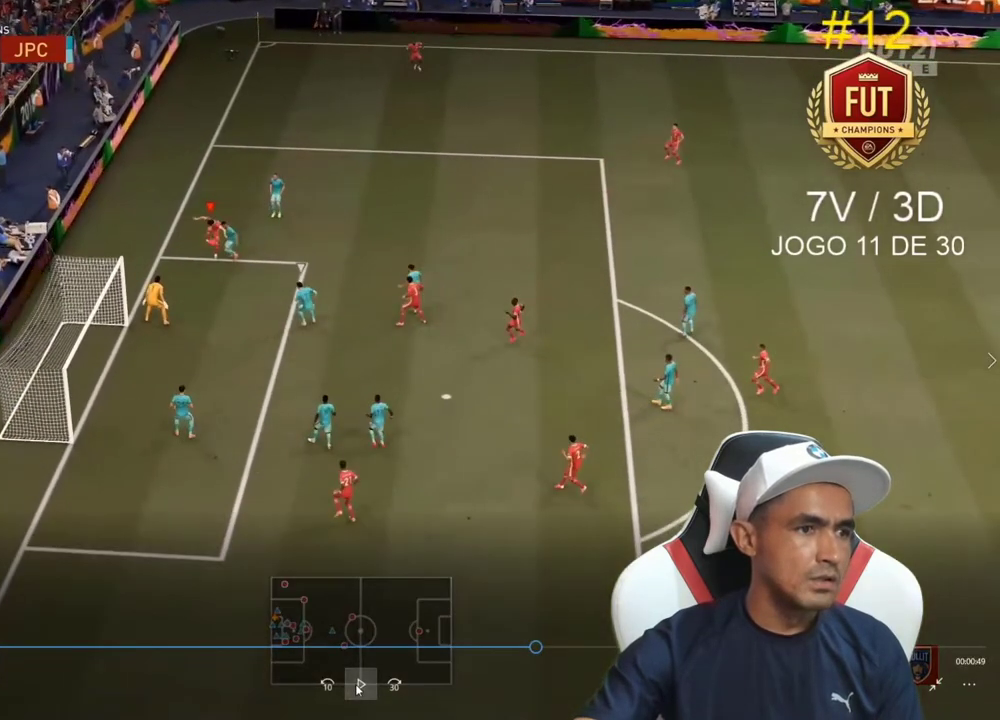
{"buttons": ["CIRCLE"], "left_stick": "up-left", "right_stick": "center", "events": [[333, "CIRCLE", "down"]]}
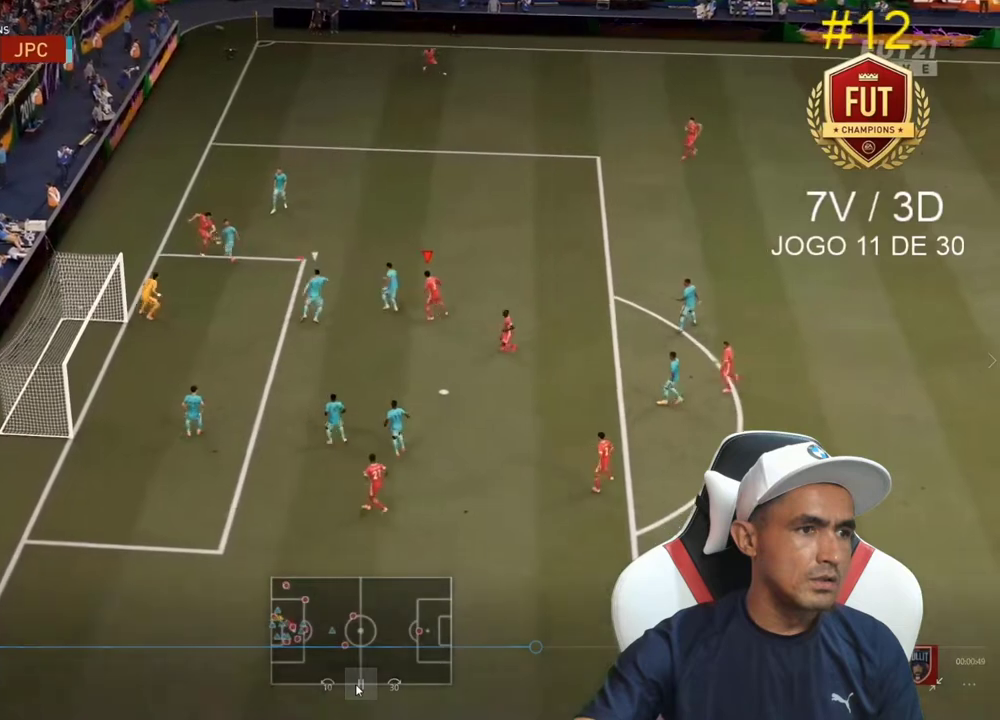
{"buttons": [], "left_stick": "up-left", "right_stick": "center", "events": [[33, "CIRCLE", "up"]]}
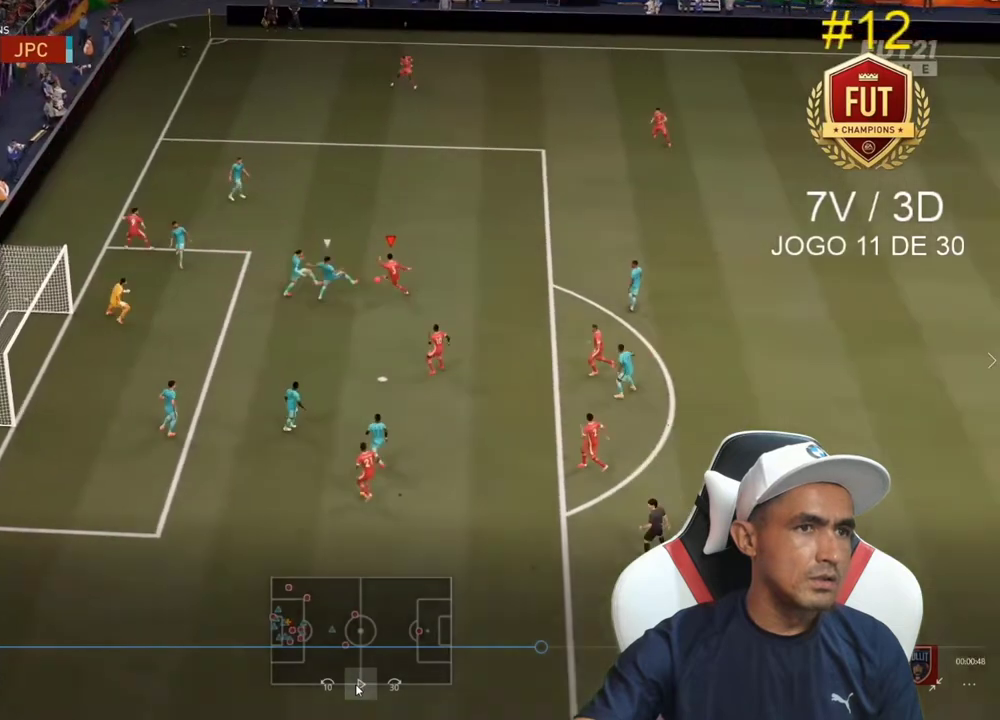
{"buttons": [], "left_stick": "up-left", "right_stick": "center", "events": []}
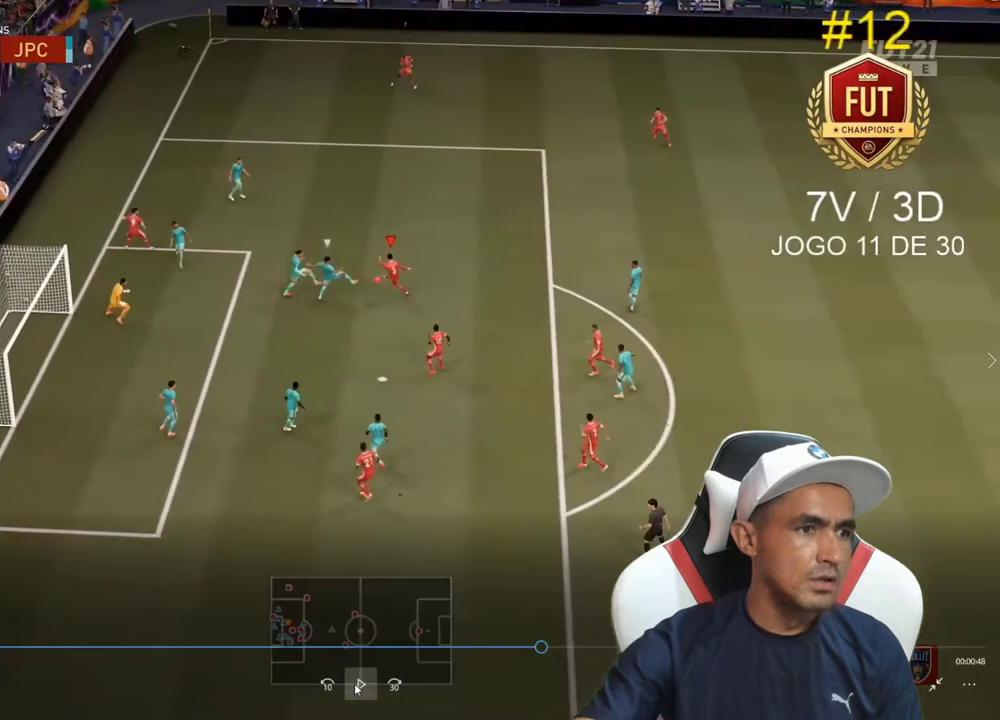
{"buttons": [], "left_stick": "up-left", "right_stick": "center", "events": []}
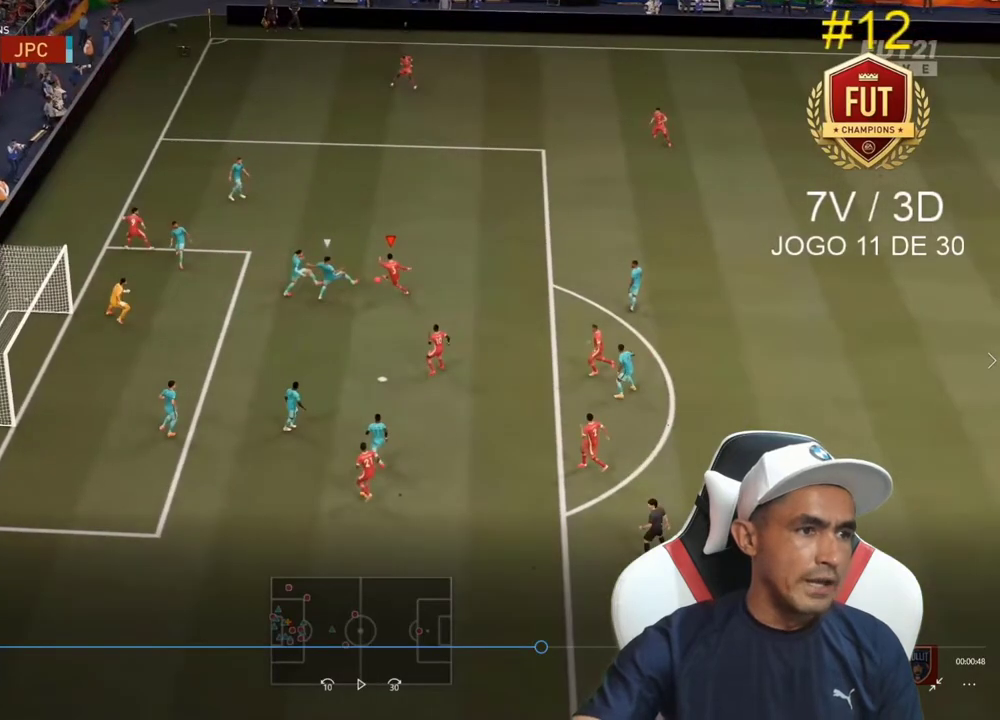
{"buttons": [], "left_stick": "up-left", "right_stick": "center", "events": []}
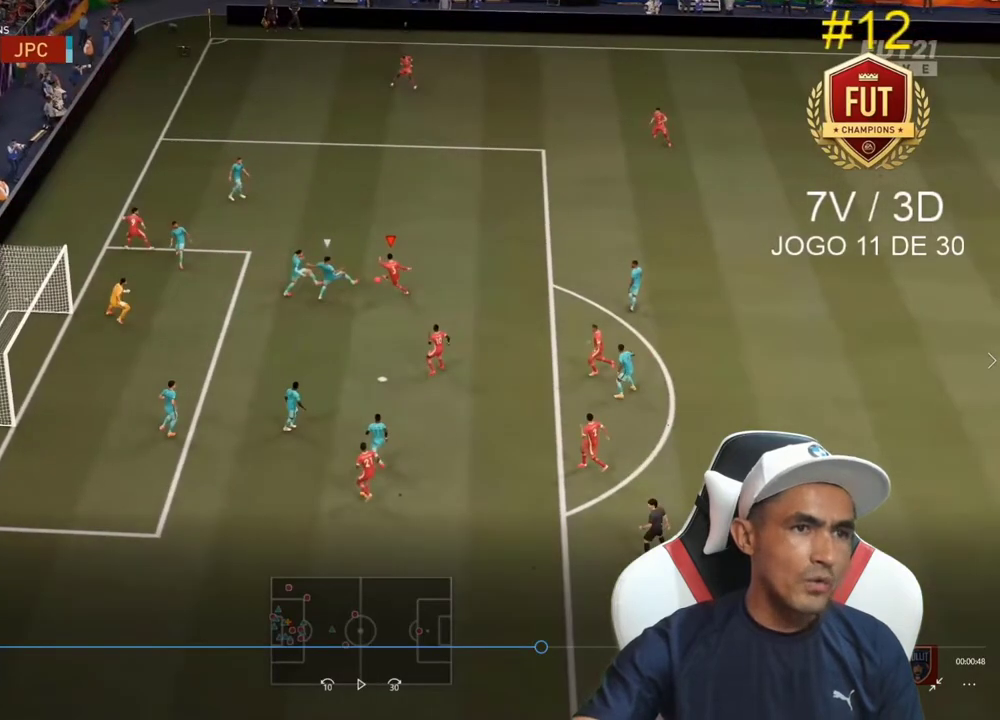
{"buttons": [], "left_stick": "up-left", "right_stick": "center", "events": []}
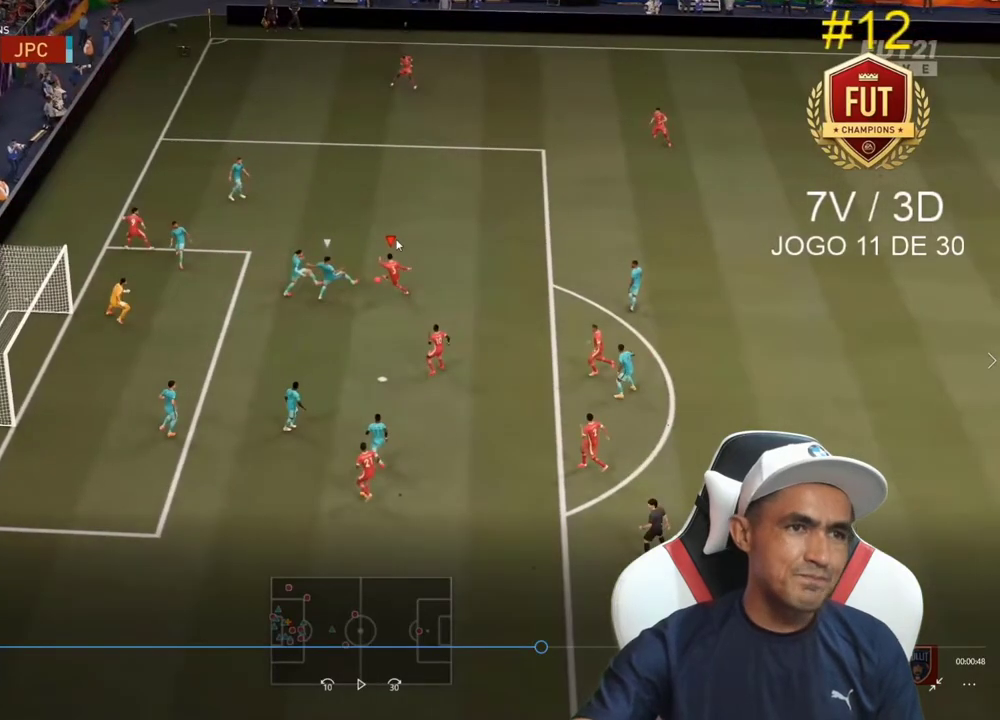
{"buttons": [], "left_stick": "up-left", "right_stick": "center", "events": []}
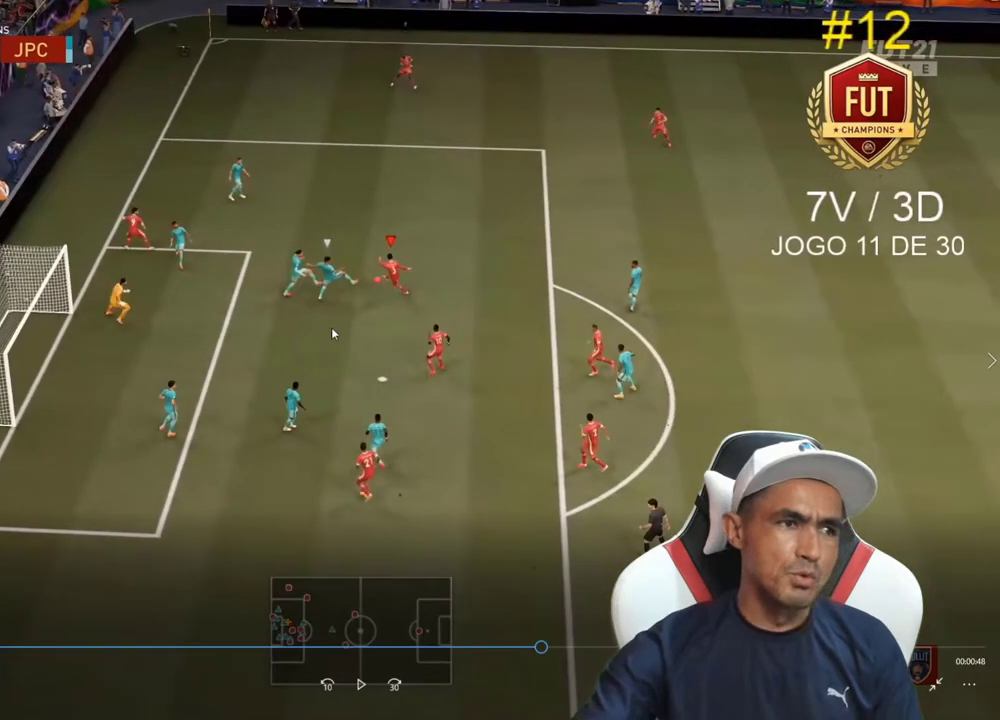
{"buttons": [], "left_stick": "up-left", "right_stick": "center", "events": []}